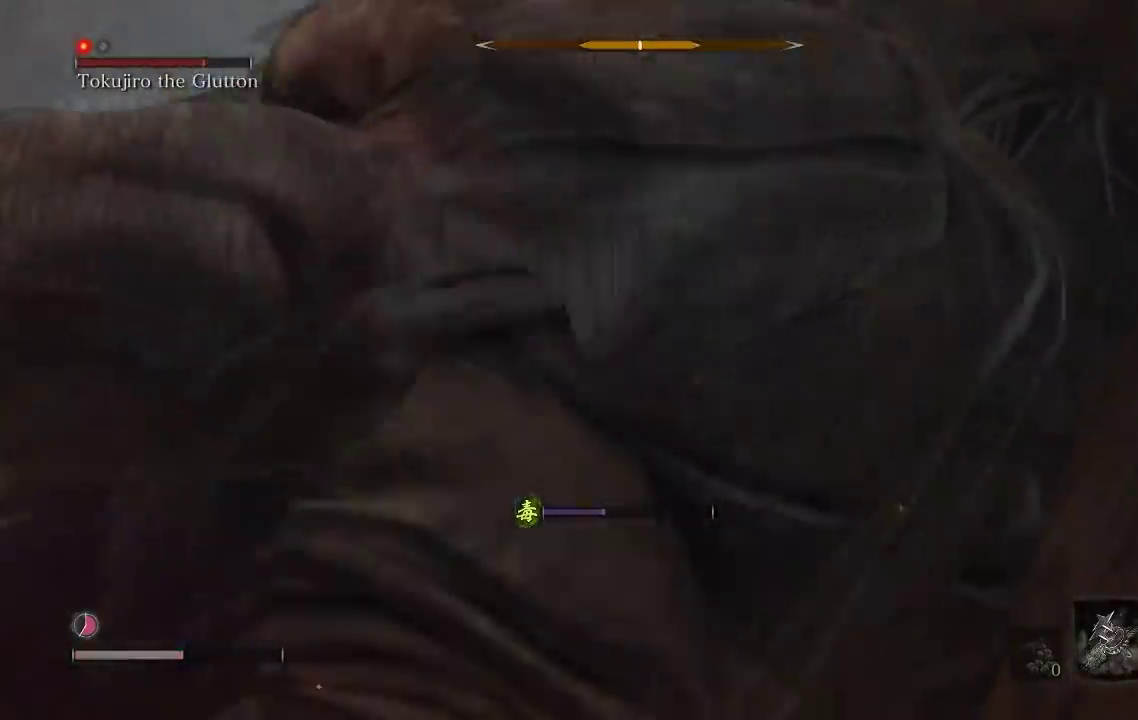
Gameplay with a controller (Xbox layout); each line is a JSON object with the inputs held at the frame after it. "button_events" lists button changes between this image and that frame as [ms after this image, input, new state], when the widget could be followed in between (sticks are given only as held states).
{"buttons": [], "left_stick": "left", "right_stick": "center", "button_events": []}
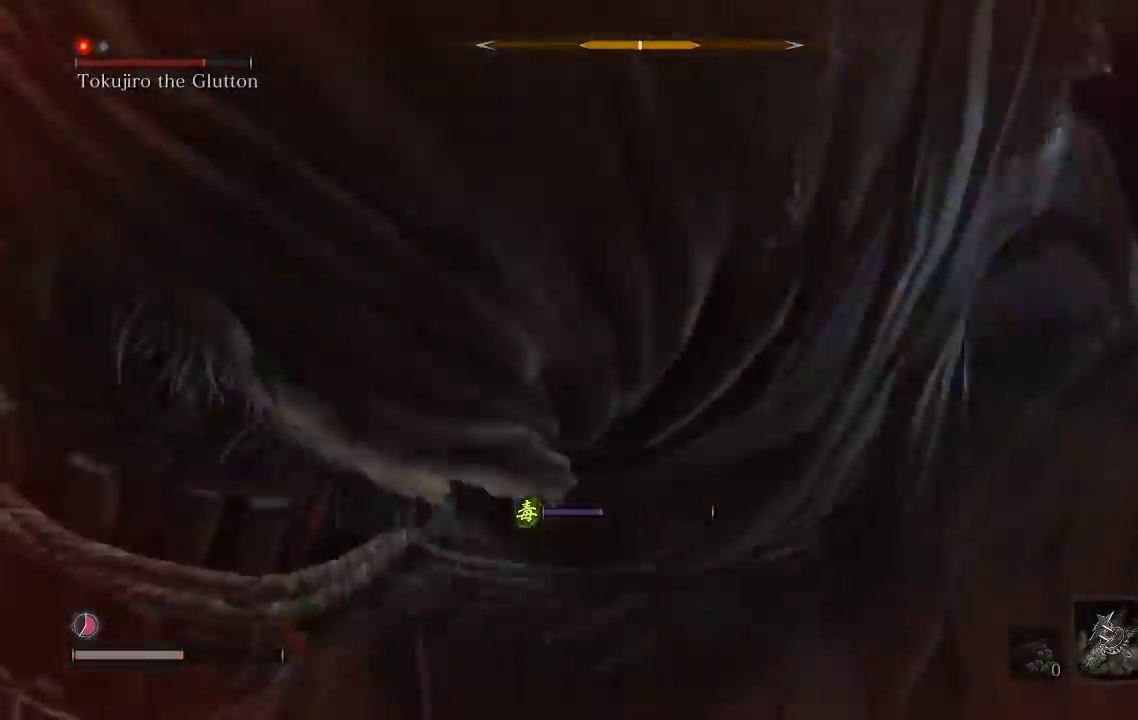
{"buttons": [], "left_stick": "center", "right_stick": "center", "button_events": []}
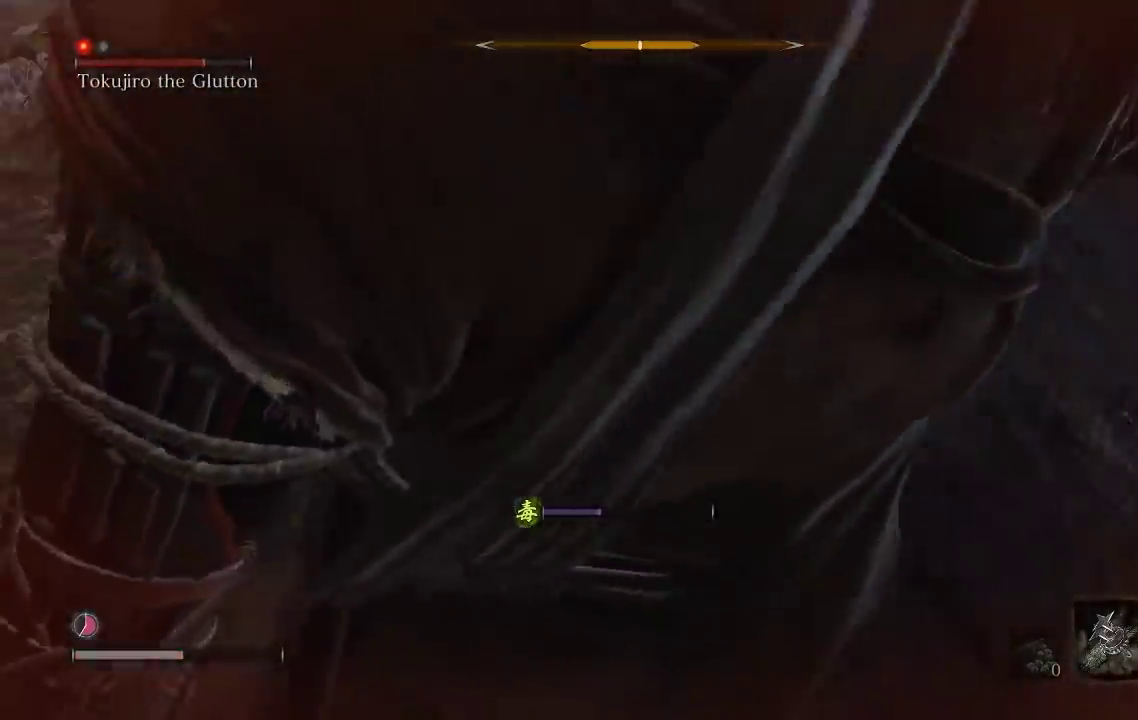
{"buttons": [], "left_stick": "left", "right_stick": "center", "button_events": []}
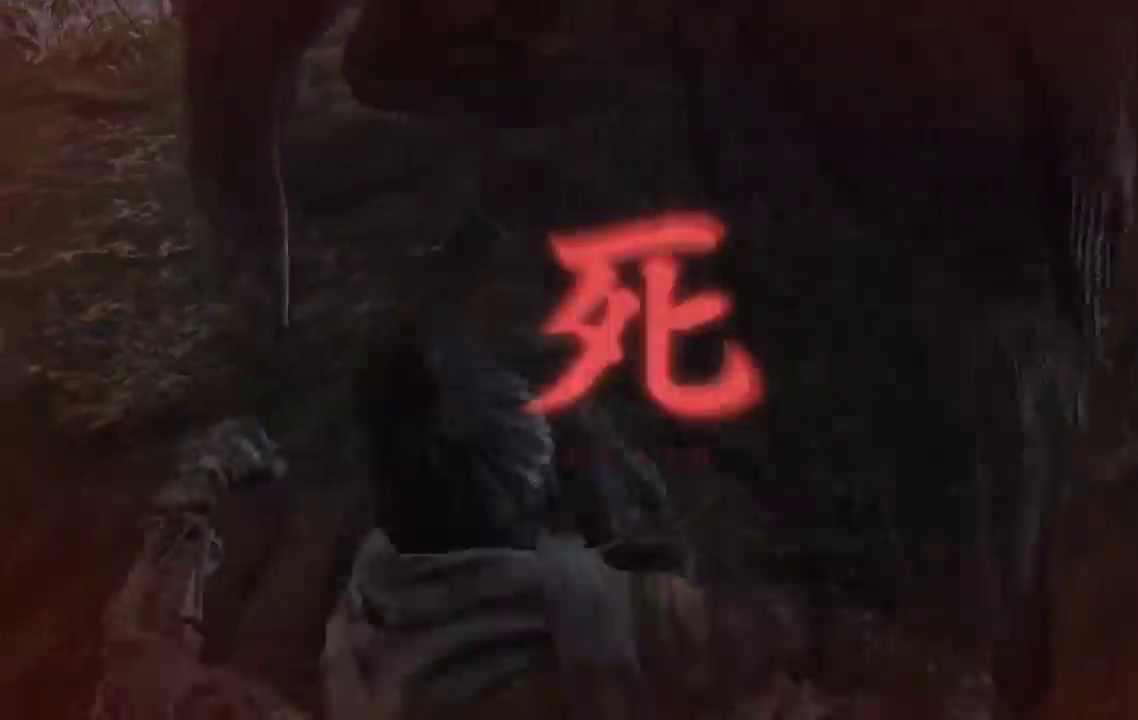
{"buttons": [], "left_stick": "left", "right_stick": "right", "button_events": []}
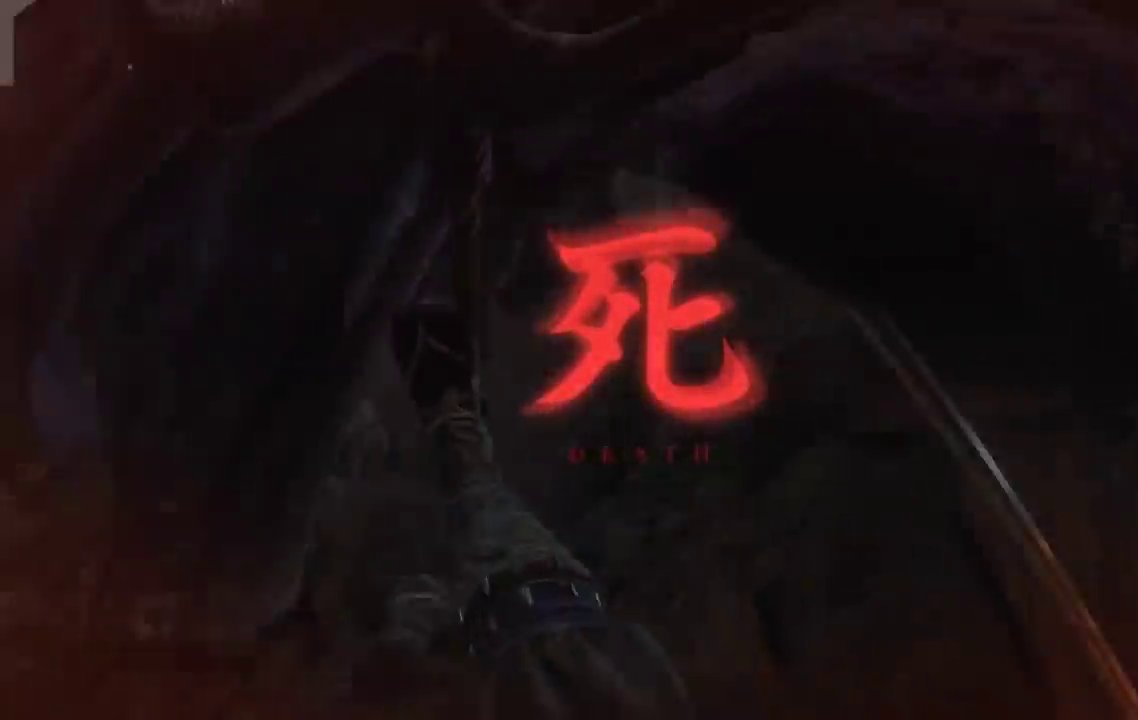
{"buttons": [], "left_stick": "up-left", "right_stick": "left", "button_events": []}
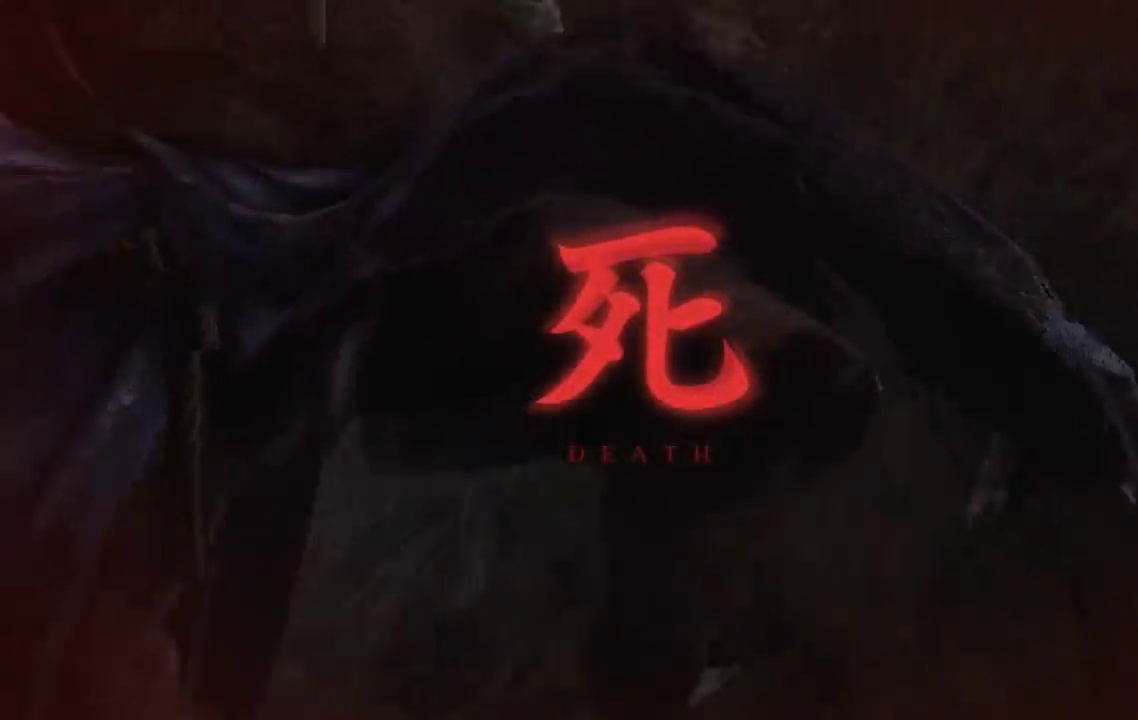
{"buttons": [], "left_stick": "center", "right_stick": "up-left", "button_events": []}
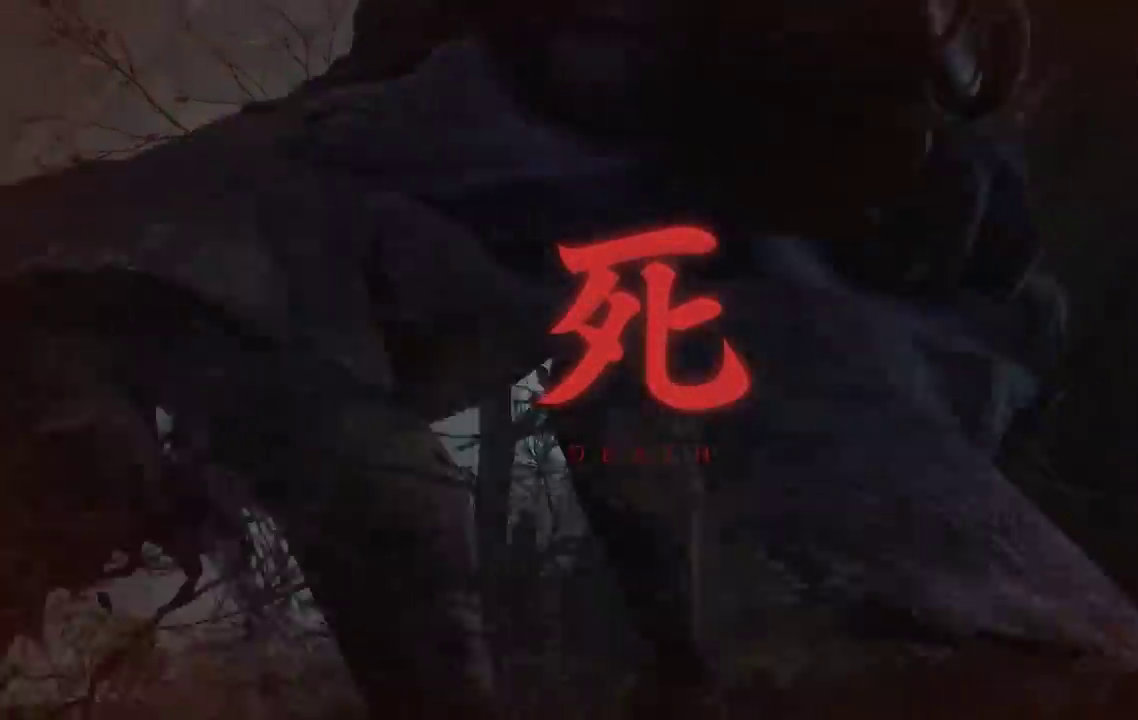
{"buttons": [], "left_stick": "center", "right_stick": "center", "button_events": []}